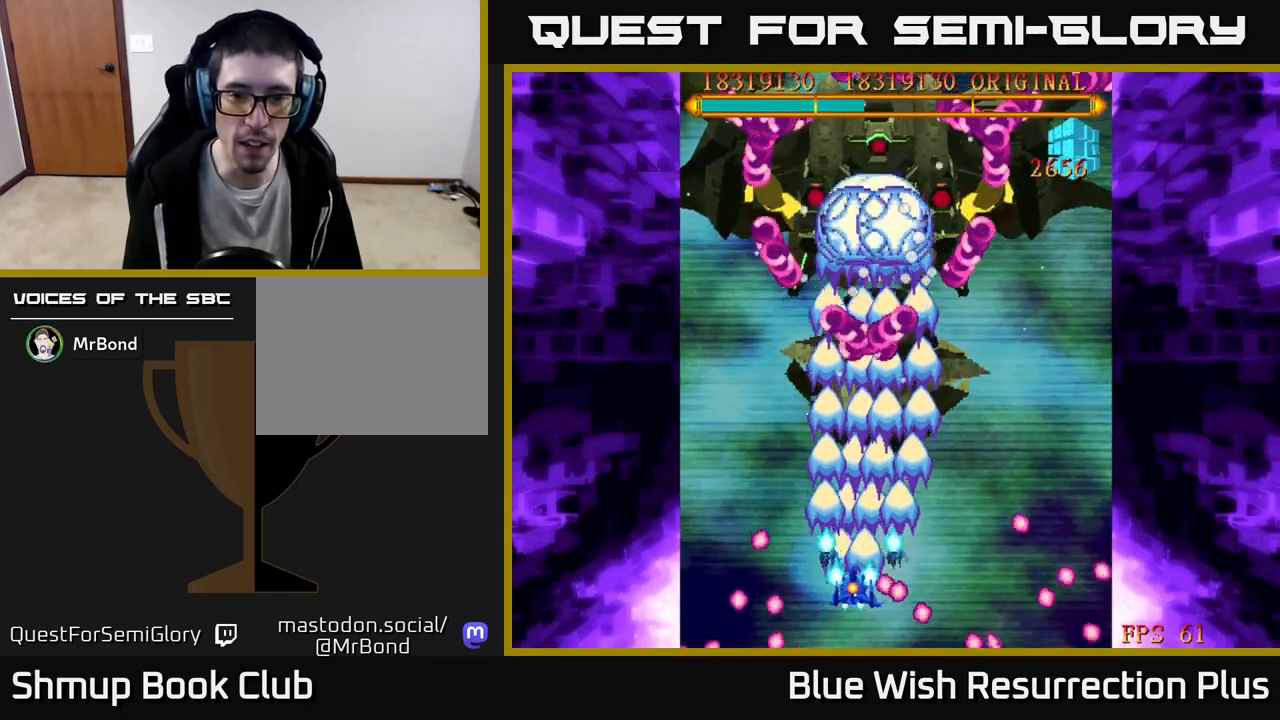
Gameplay with a controller (Xbox layout); each line is a JSON object with the inputs held at the frame after it. "events" lists button and stick changes between this image and that frame as [ms after this image, input, new state], when the widget could be followed in between. Not read: left_stick right_stick.
{"buttons": ["A"], "events": [[233, "DPAD_RIGHT", "down"], [333, "DPAD_RIGHT", "up"]]}
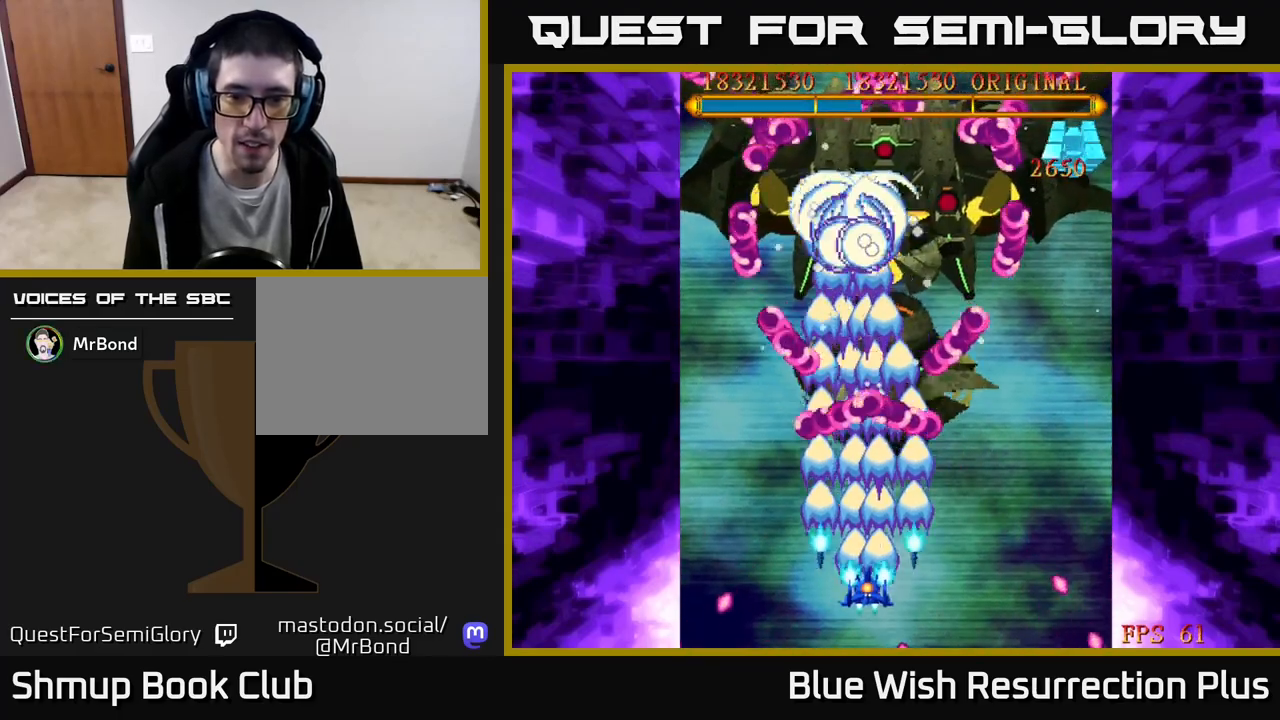
{"buttons": ["A", "DPAD_UP"], "events": [[100, "DPAD_RIGHT", "down"], [167, "DPAD_RIGHT", "up"], [217, "DPAD_UP", "down"]]}
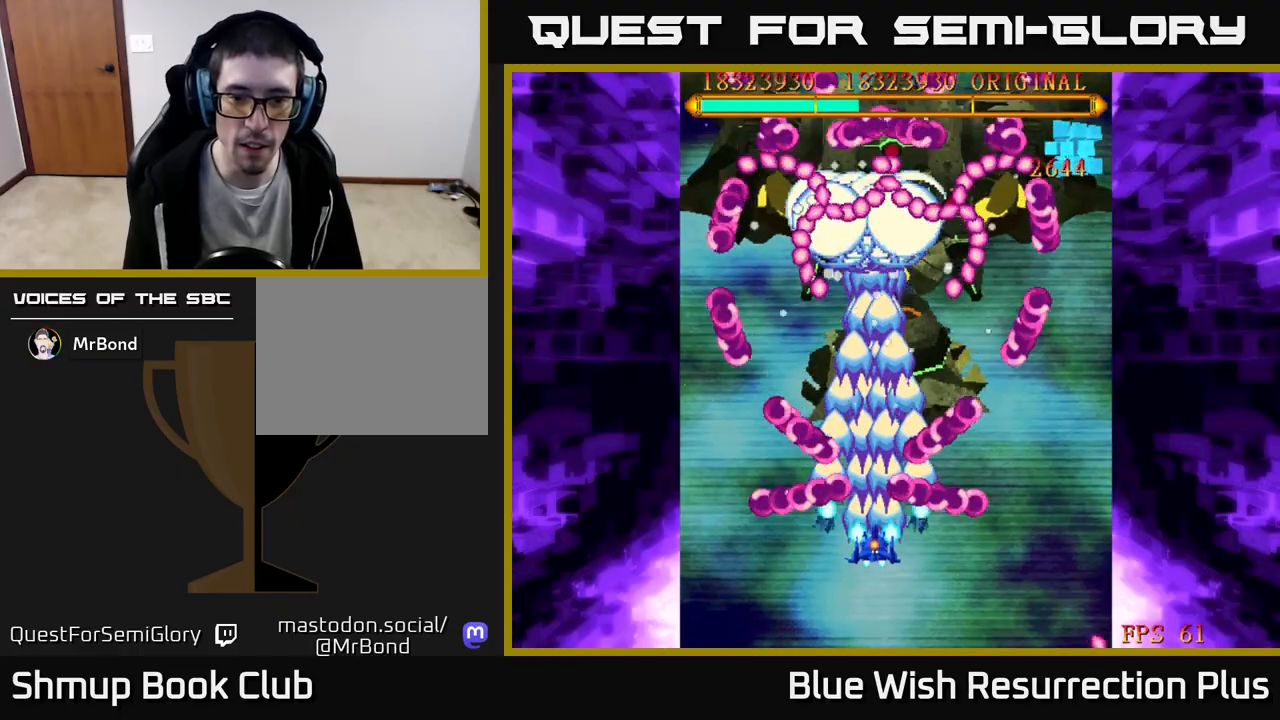
{"buttons": ["A"], "events": [[317, "DPAD_UP", "up"]]}
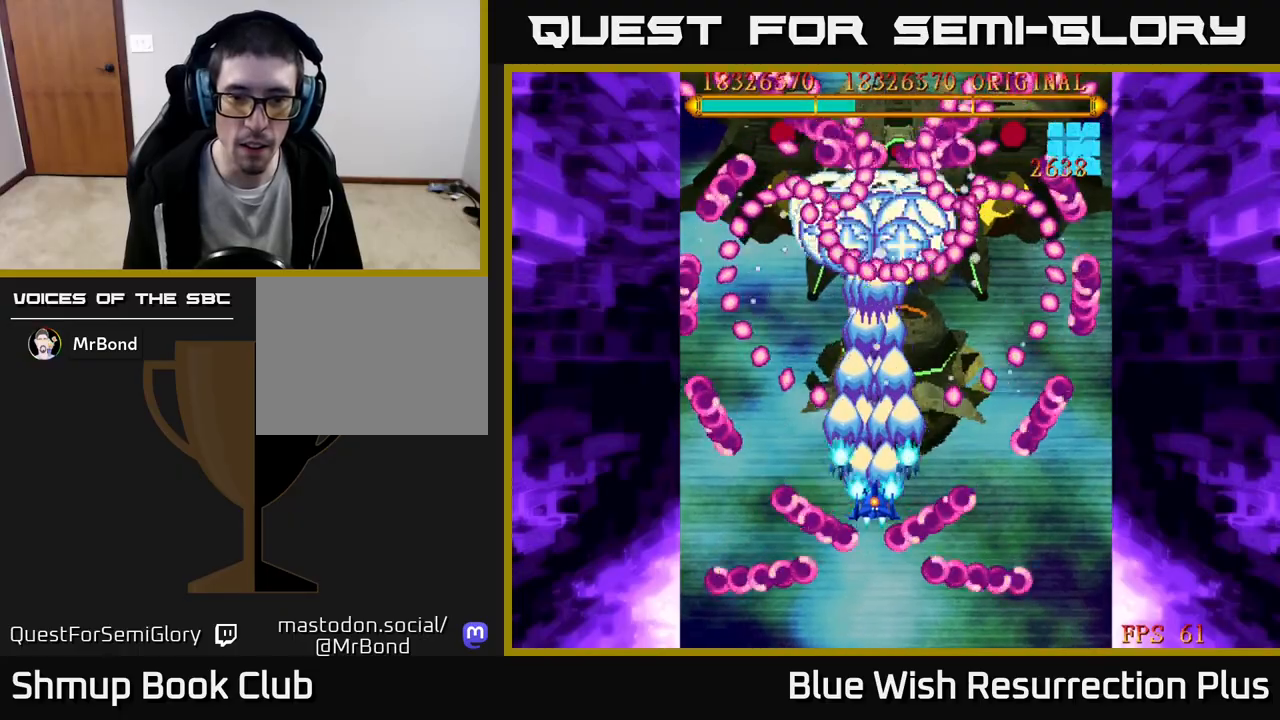
{"buttons": ["A"], "events": [[250, "DPAD_DOWN", "down"], [400, "DPAD_DOWN", "up"]]}
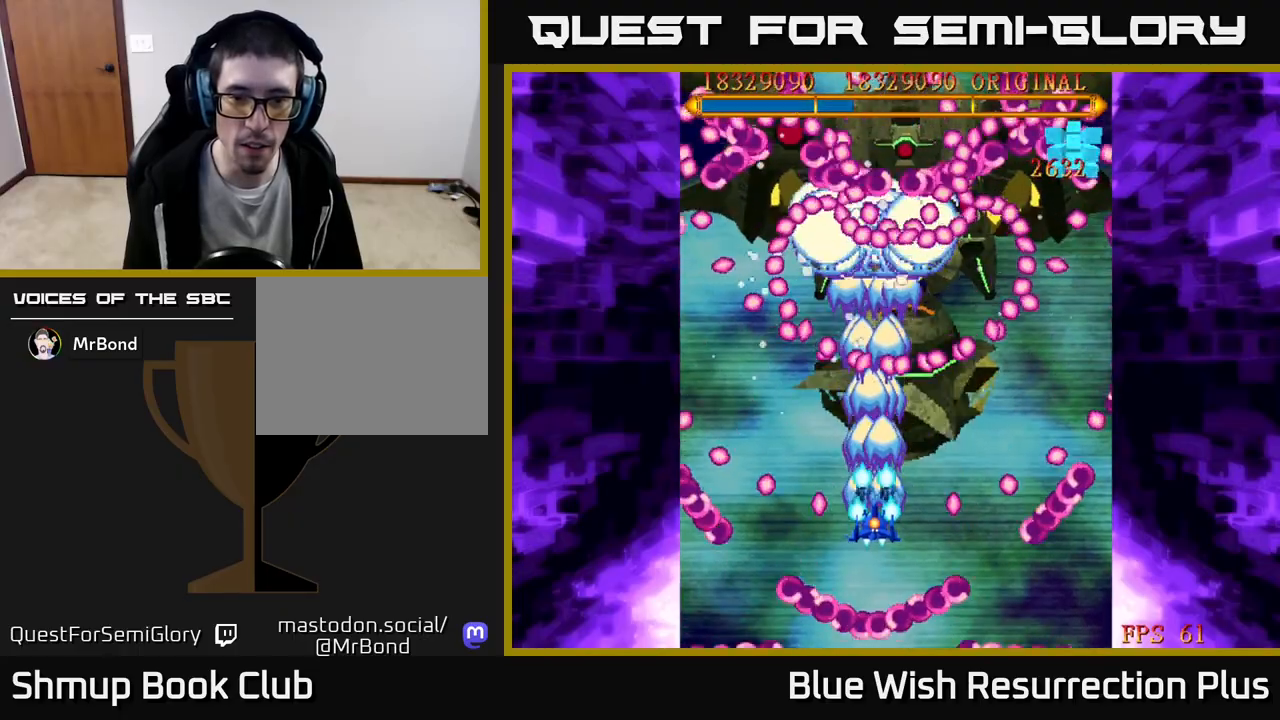
{"buttons": ["A", "DPAD_DOWN"], "events": [[233, "DPAD_DOWN", "down"]]}
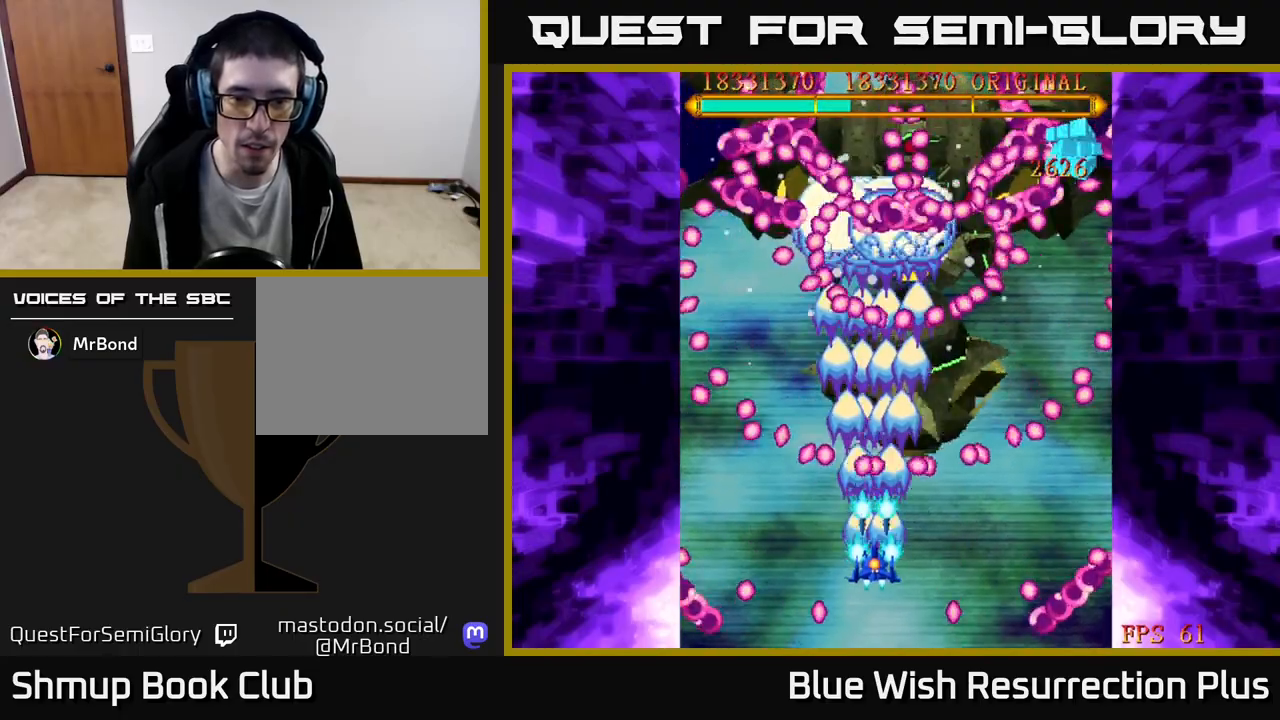
{"buttons": ["A", "DPAD_UP"], "events": [[83, "DPAD_DOWN", "up"], [300, "DPAD_LEFT", "down"], [400, "DPAD_UP", "down"], [450, "DPAD_LEFT", "up"]]}
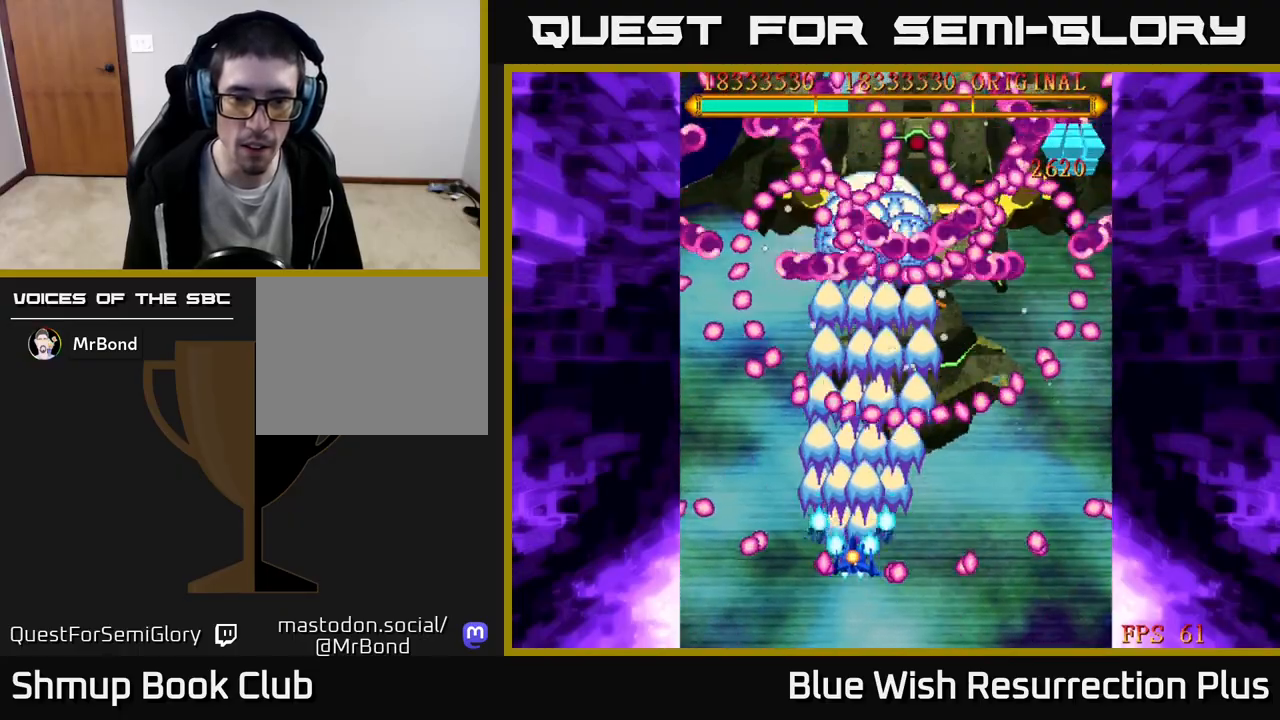
{"buttons": ["A"], "events": [[67, "DPAD_UP", "up"], [200, "DPAD_RIGHT", "down"], [300, "DPAD_DOWN", "down"], [333, "DPAD_RIGHT", "up"], [467, "DPAD_DOWN", "up"]]}
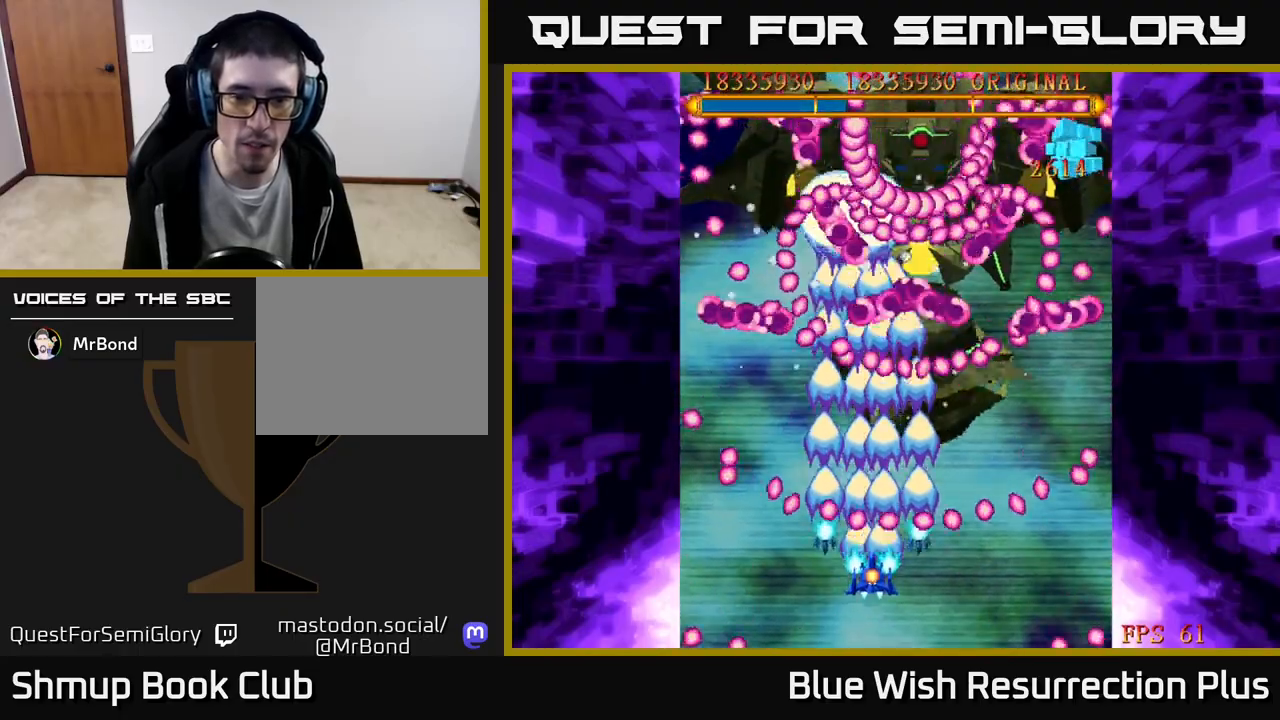
{"buttons": ["A", "DPAD_DOWN"], "events": [[217, "DPAD_UP", "down"], [317, "DPAD_UP", "up"], [450, "DPAD_DOWN", "down"]]}
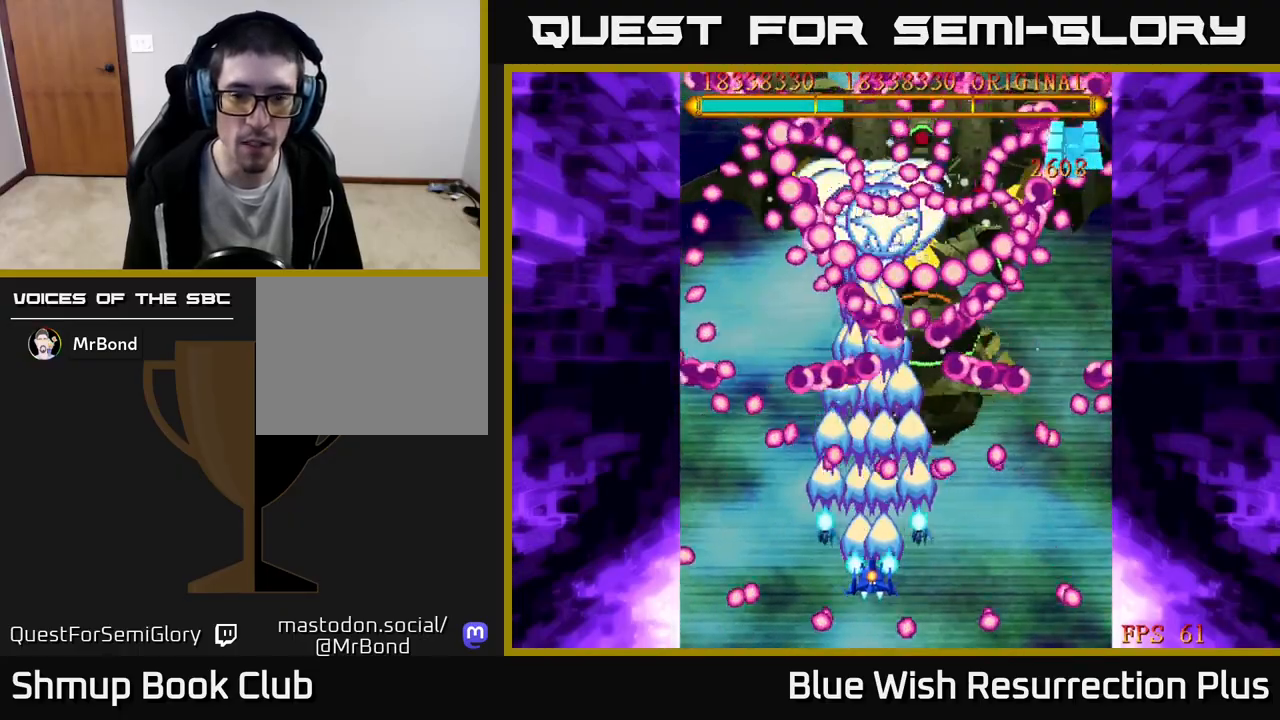
{"buttons": ["A"], "events": [[83, "DPAD_RIGHT", "down"], [133, "DPAD_DOWN", "up"], [133, "DPAD_RIGHT", "up"]]}
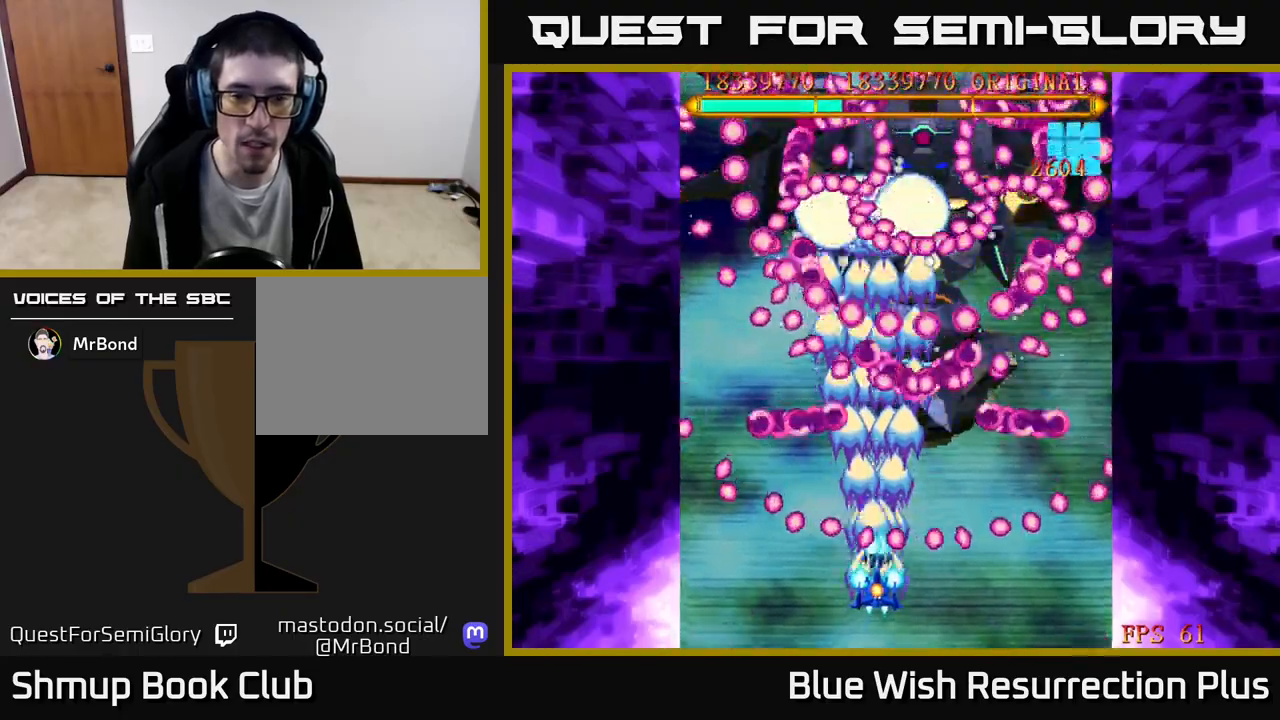
{"buttons": ["A", "DPAD_UP"], "events": [[267, "DPAD_UP", "down"]]}
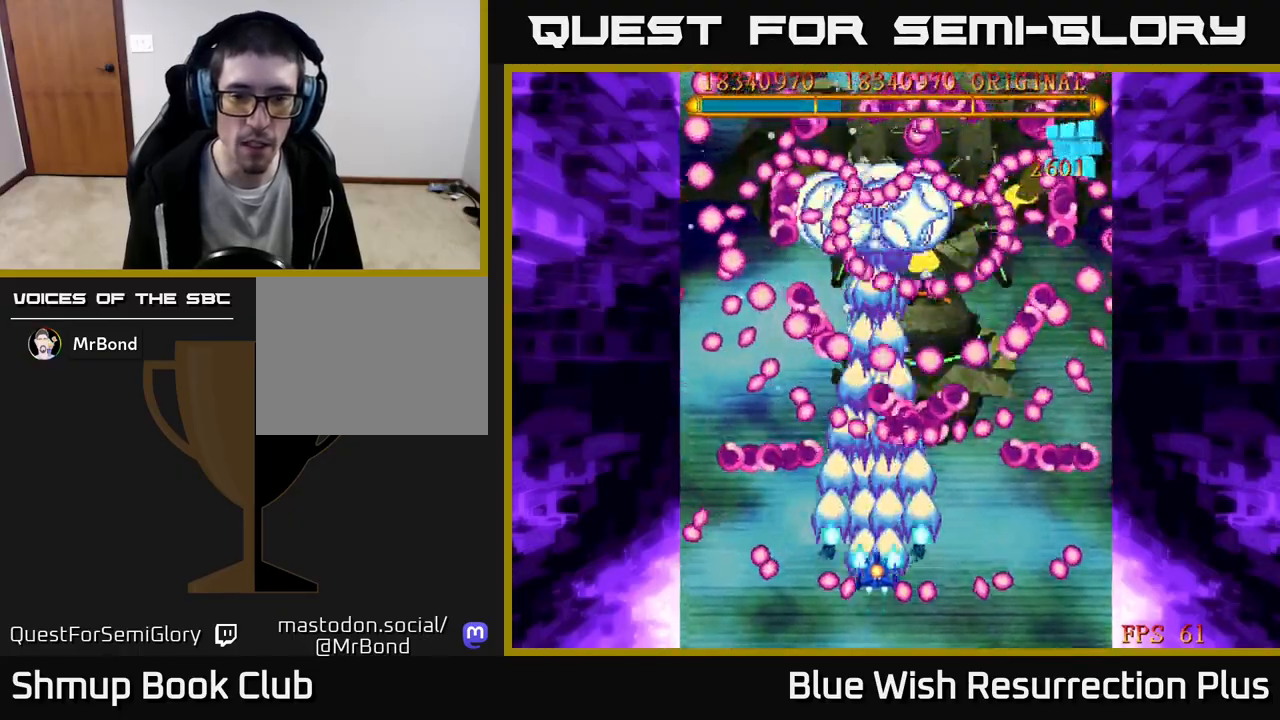
{"buttons": ["A", "DPAD_DOWN", "DPAD_RIGHT"], "events": [[67, "DPAD_UP", "up"], [350, "DPAD_DOWN", "down"], [350, "DPAD_RIGHT", "down"]]}
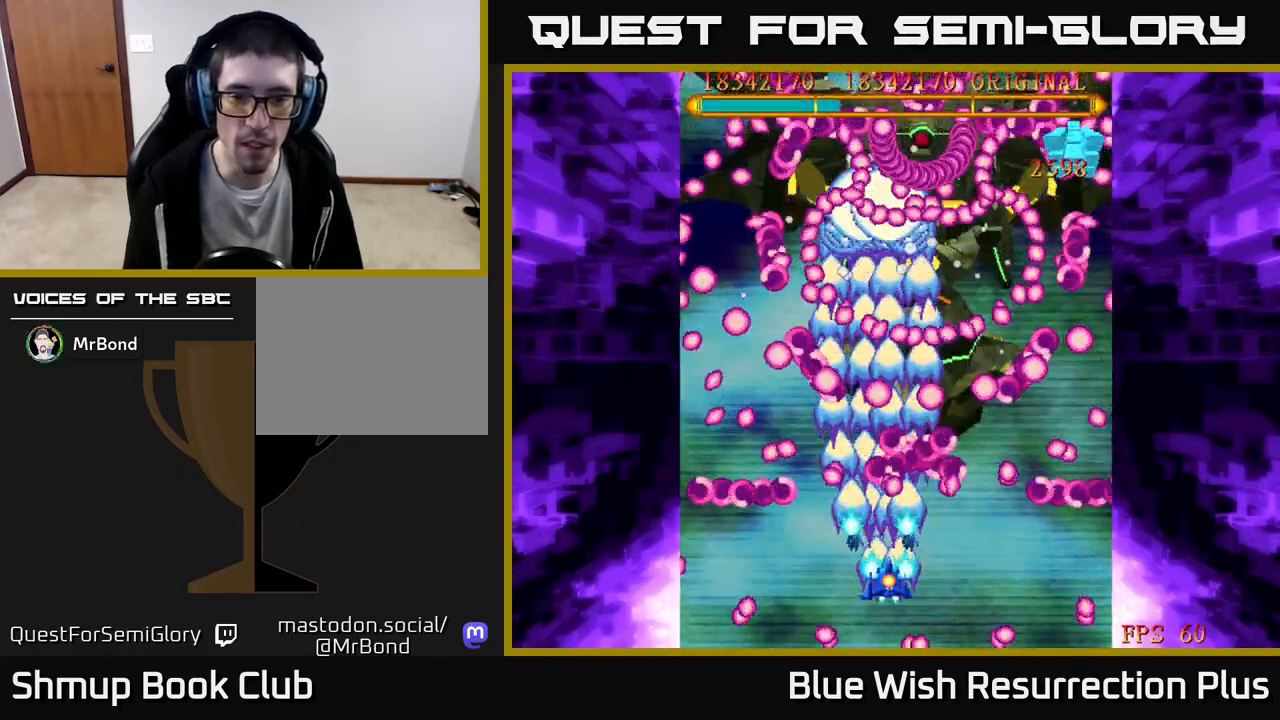
{"buttons": ["A"], "events": [[333, "DPAD_DOWN", "up"], [483, "DPAD_RIGHT", "up"]]}
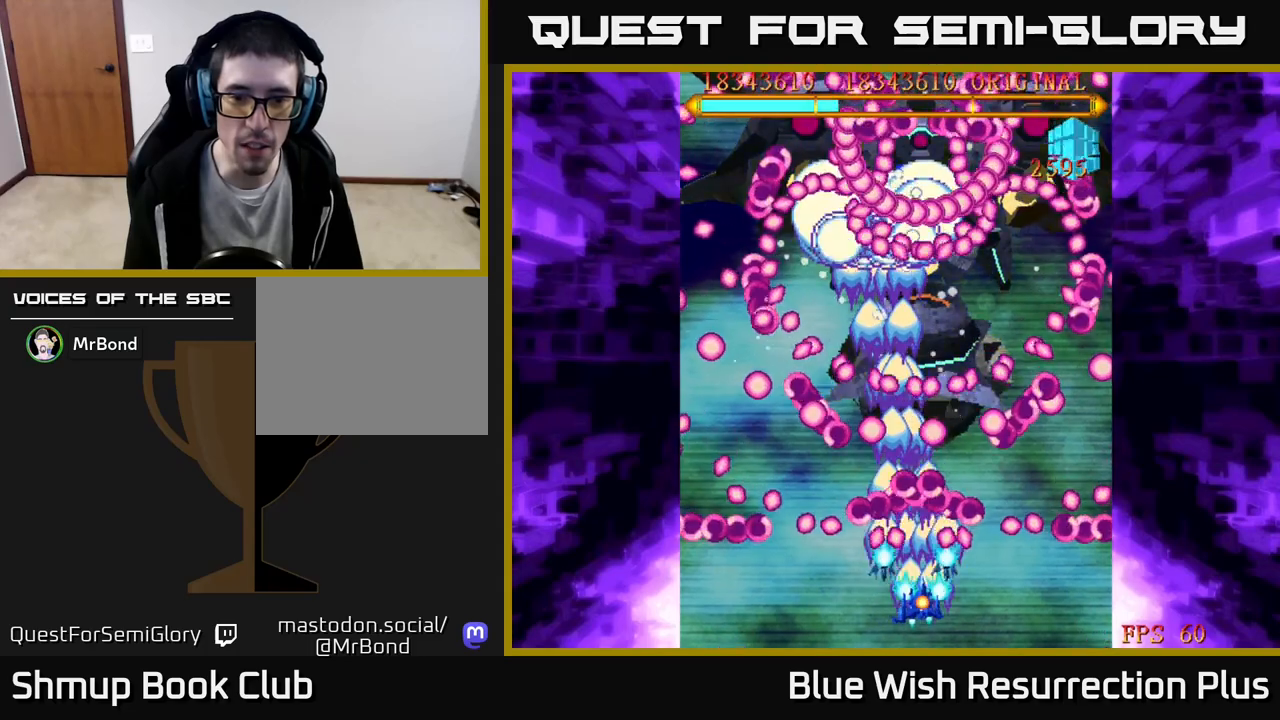
{"buttons": ["A", "DPAD_UP"], "events": [[417, "DPAD_UP", "down"]]}
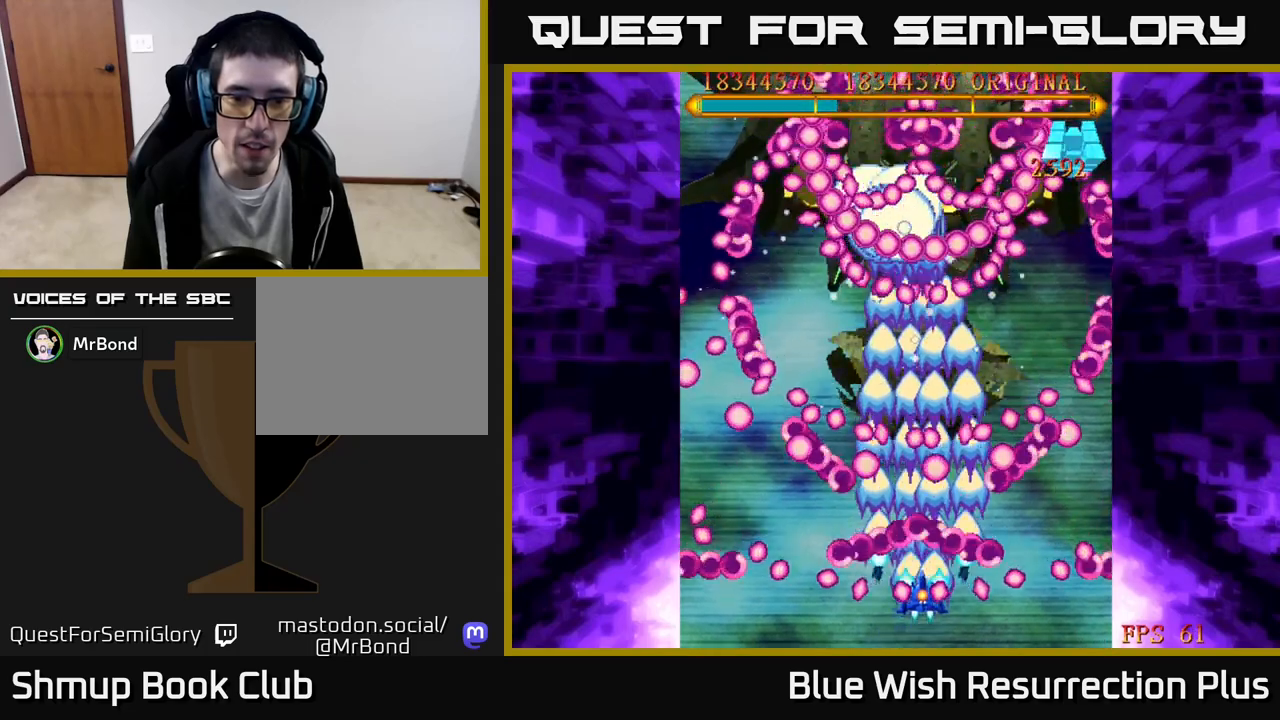
{"buttons": ["A", "DPAD_DOWN"], "events": [[50, "DPAD_UP", "up"], [383, "DPAD_DOWN", "down"]]}
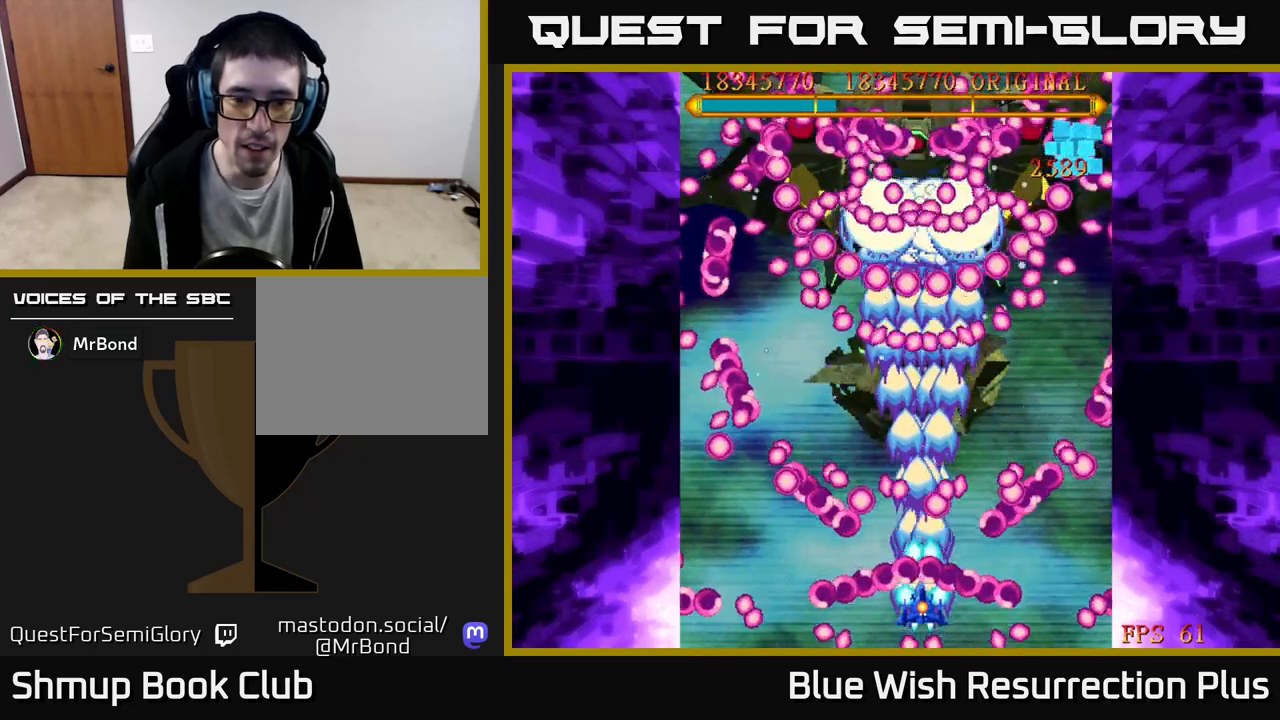
{"buttons": ["A", "DPAD_UP"], "events": [[183, "DPAD_DOWN", "up"], [333, "DPAD_UP", "down"]]}
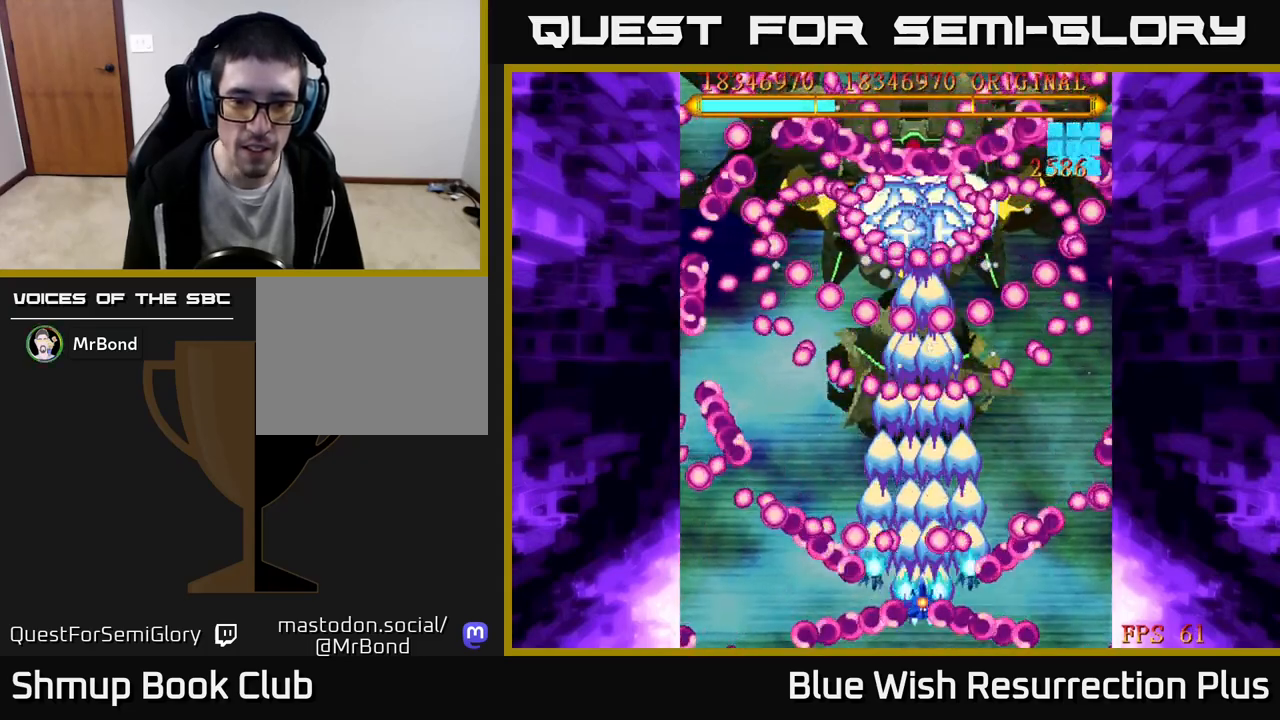
{"buttons": ["A"], "events": [[150, "DPAD_LEFT", "down"], [233, "DPAD_LEFT", "up"], [500, "DPAD_UP", "up"]]}
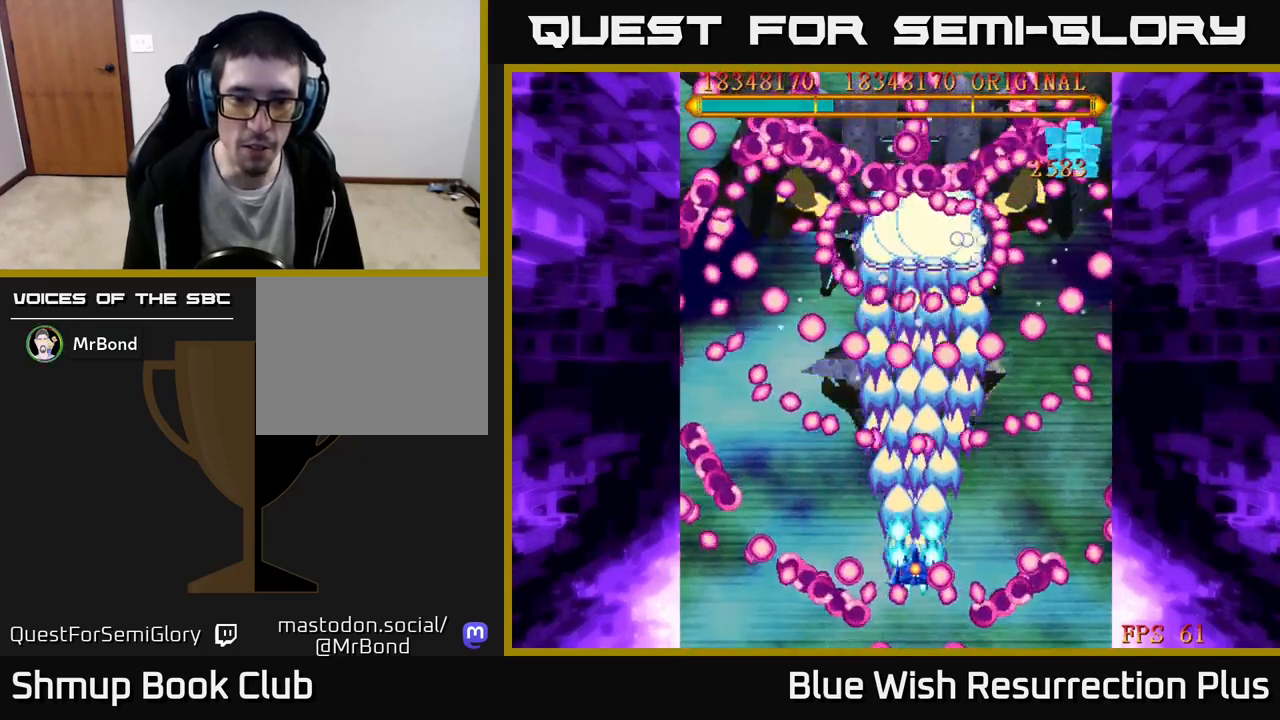
{"buttons": ["A", "DPAD_UP"], "events": [[217, "DPAD_LEFT", "down"], [383, "DPAD_UP", "down"], [467, "DPAD_LEFT", "up"]]}
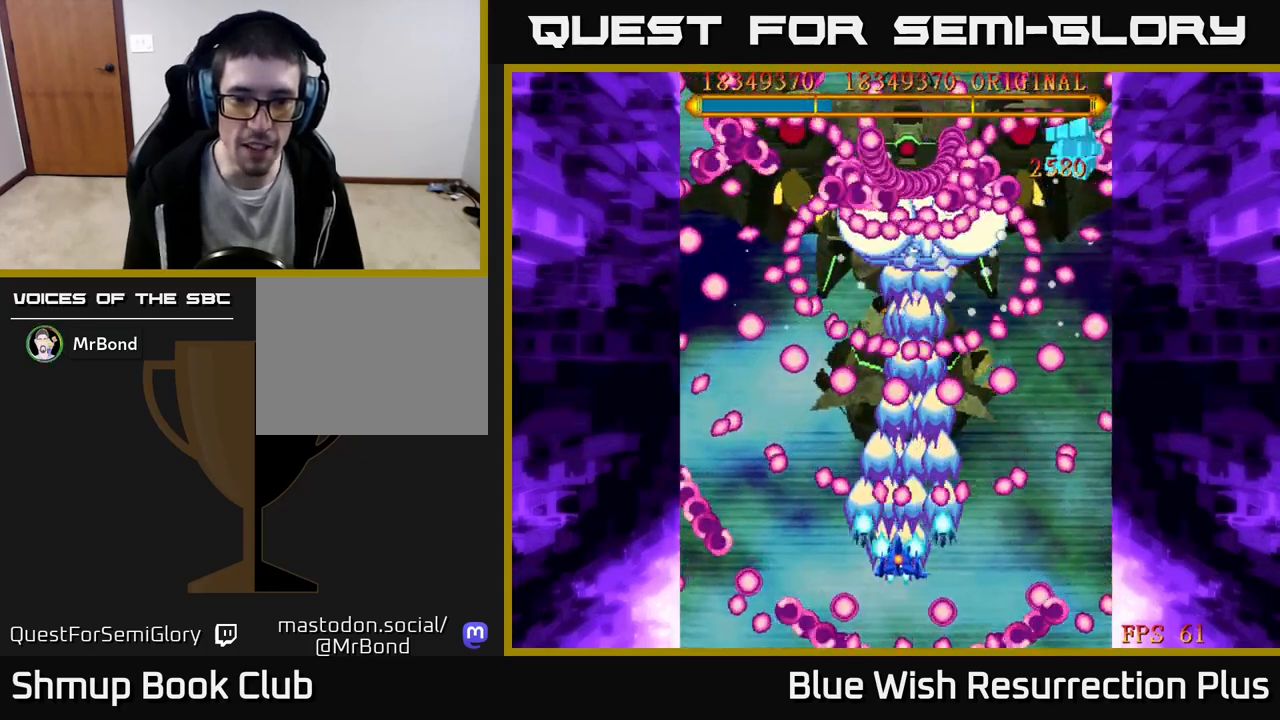
{"buttons": ["A", "DPAD_UP", "DPAD_LEFT"], "events": [[83, "DPAD_UP", "up"], [100, "DPAD_LEFT", "down"], [117, "DPAD_DOWN", "down"], [233, "DPAD_DOWN", "up"], [483, "DPAD_UP", "down"]]}
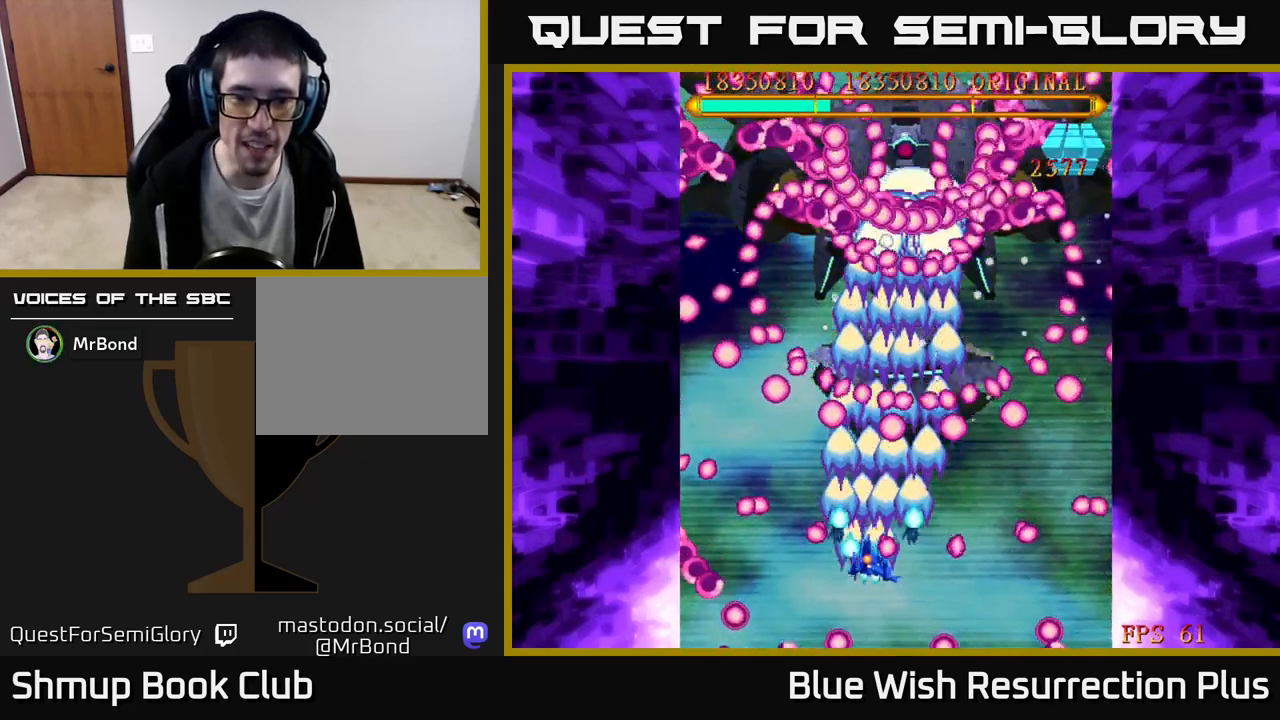
{"buttons": ["A", "DPAD_RIGHT"], "events": [[117, "DPAD_LEFT", "up"], [233, "DPAD_RIGHT", "down"], [250, "DPAD_UP", "up"]]}
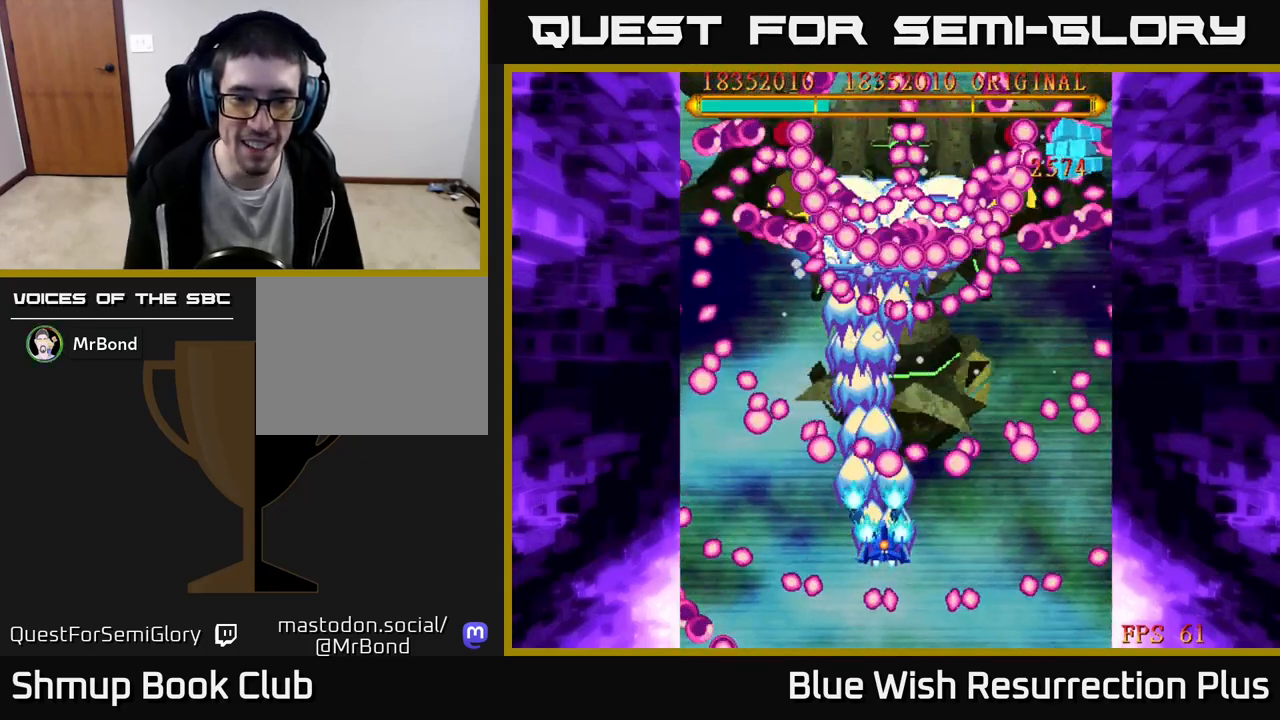
{"buttons": ["A"], "events": [[167, "DPAD_DOWN", "down"], [333, "DPAD_DOWN", "up"], [400, "DPAD_RIGHT", "up"]]}
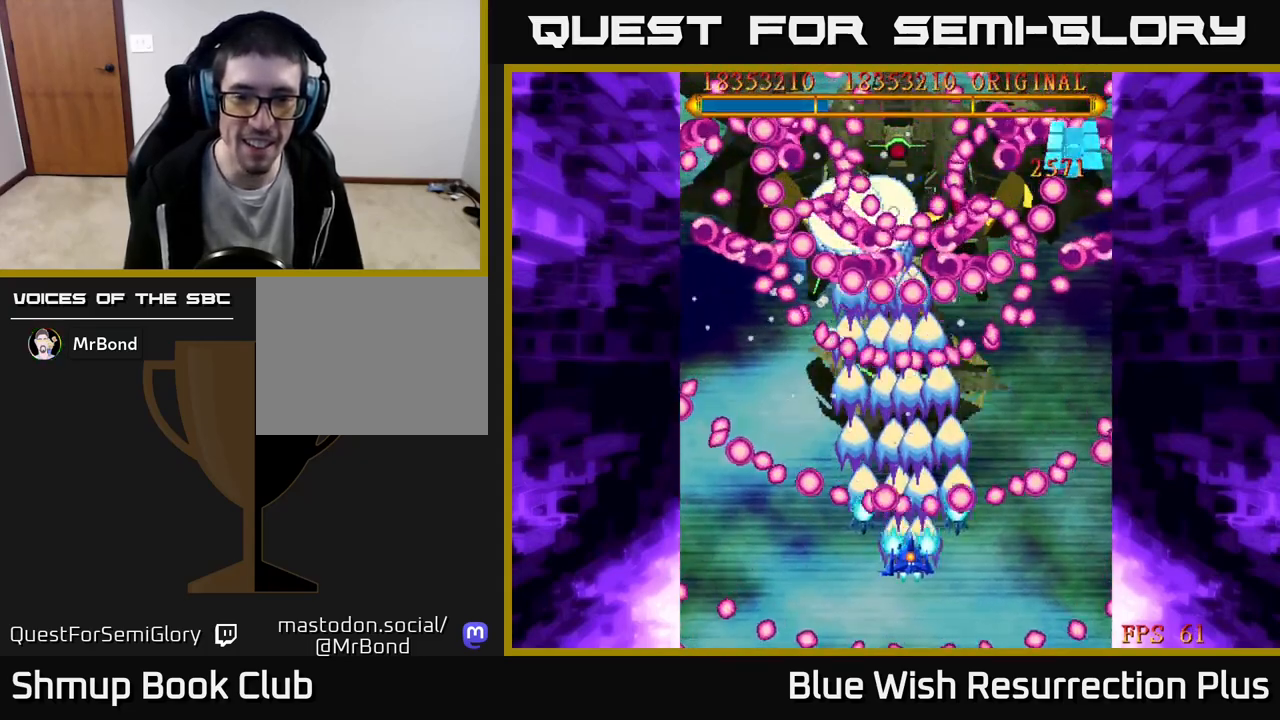
{"buttons": ["A", "DPAD_UP"], "events": [[283, "DPAD_UP", "down"]]}
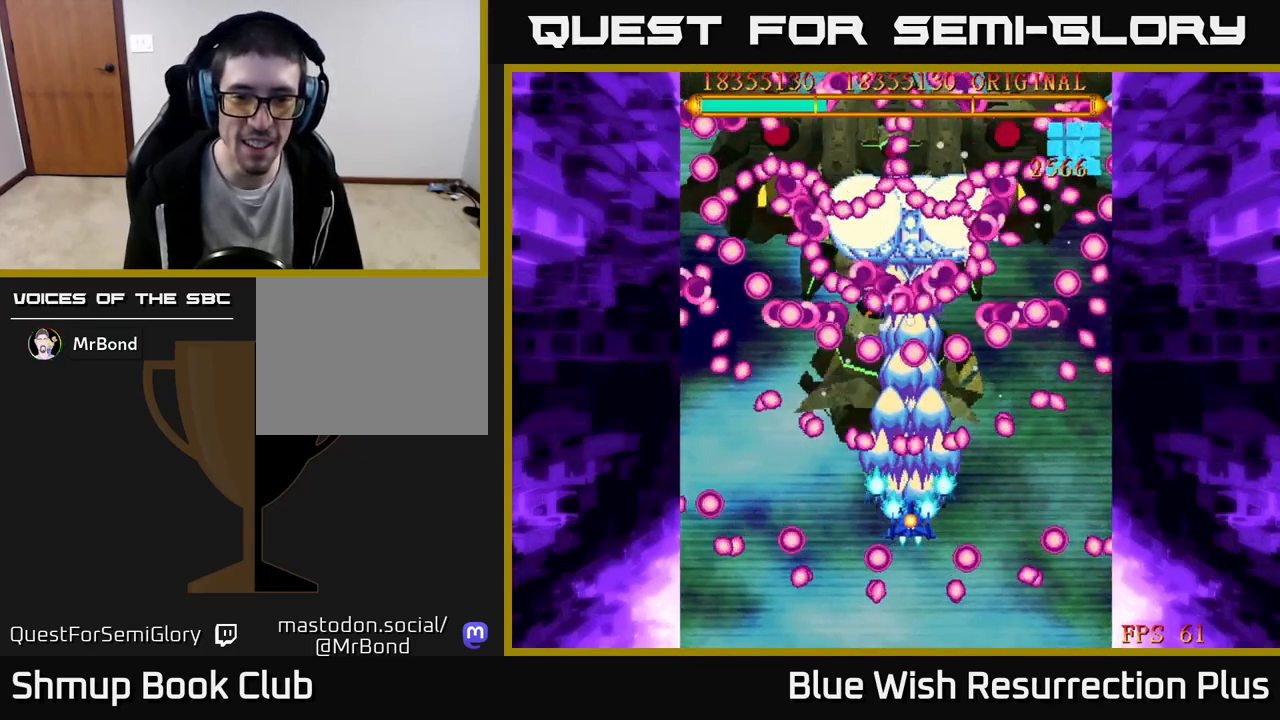
{"buttons": ["A"], "events": [[17, "DPAD_UP", "up"], [100, "DPAD_DOWN", "down"], [500, "DPAD_DOWN", "up"]]}
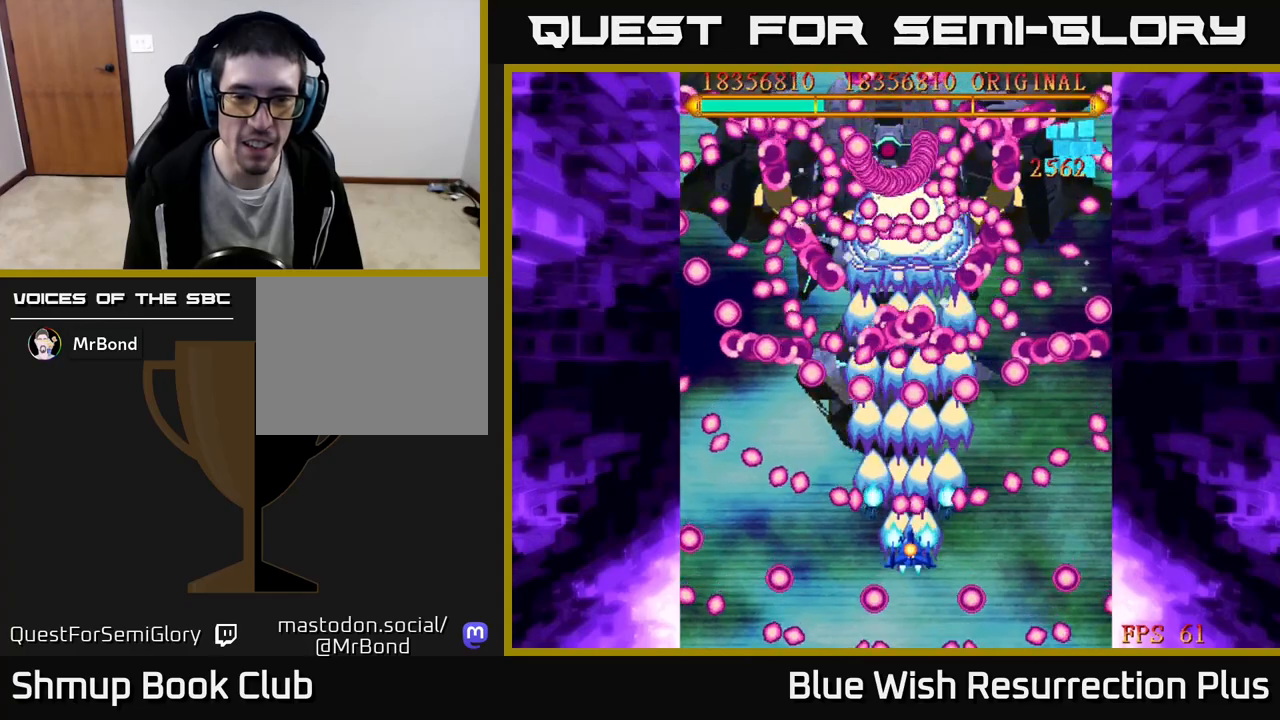
{"buttons": ["A", "DPAD_DOWN"], "events": [[167, "DPAD_DOWN", "down"]]}
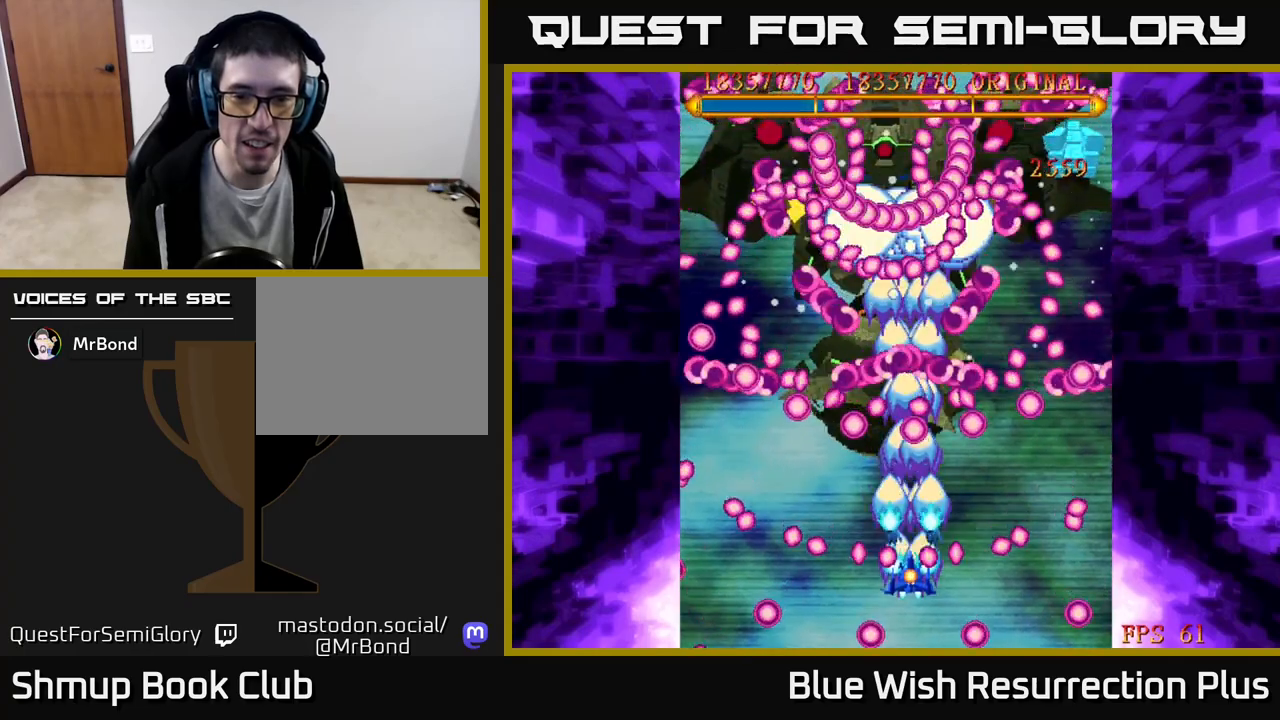
{"buttons": ["A", "DPAD_DOWN"], "events": [[33, "DPAD_DOWN", "up"], [50, "DPAD_LEFT", "down"], [83, "DPAD_UP", "down"], [117, "DPAD_LEFT", "up"], [217, "DPAD_UP", "up"], [367, "DPAD_LEFT", "down"], [450, "DPAD_DOWN", "down"], [467, "DPAD_LEFT", "up"]]}
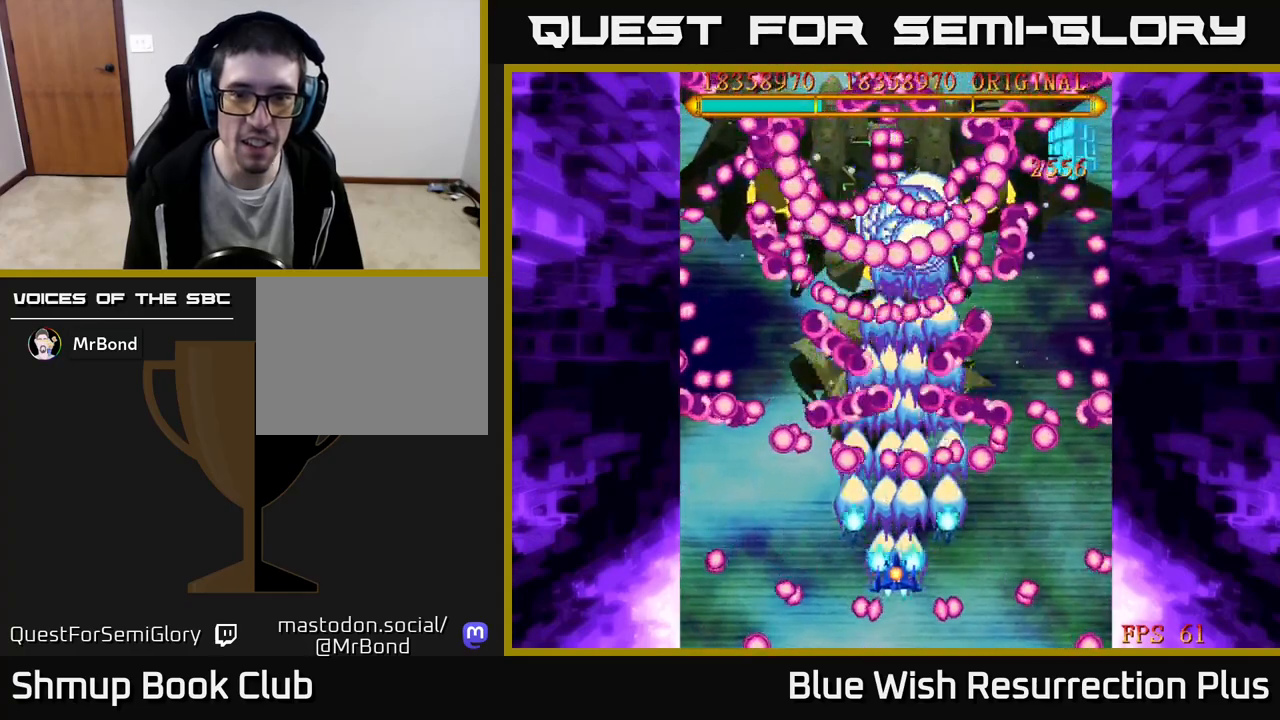
{"buttons": ["A"], "events": [[417, "DPAD_DOWN", "up"]]}
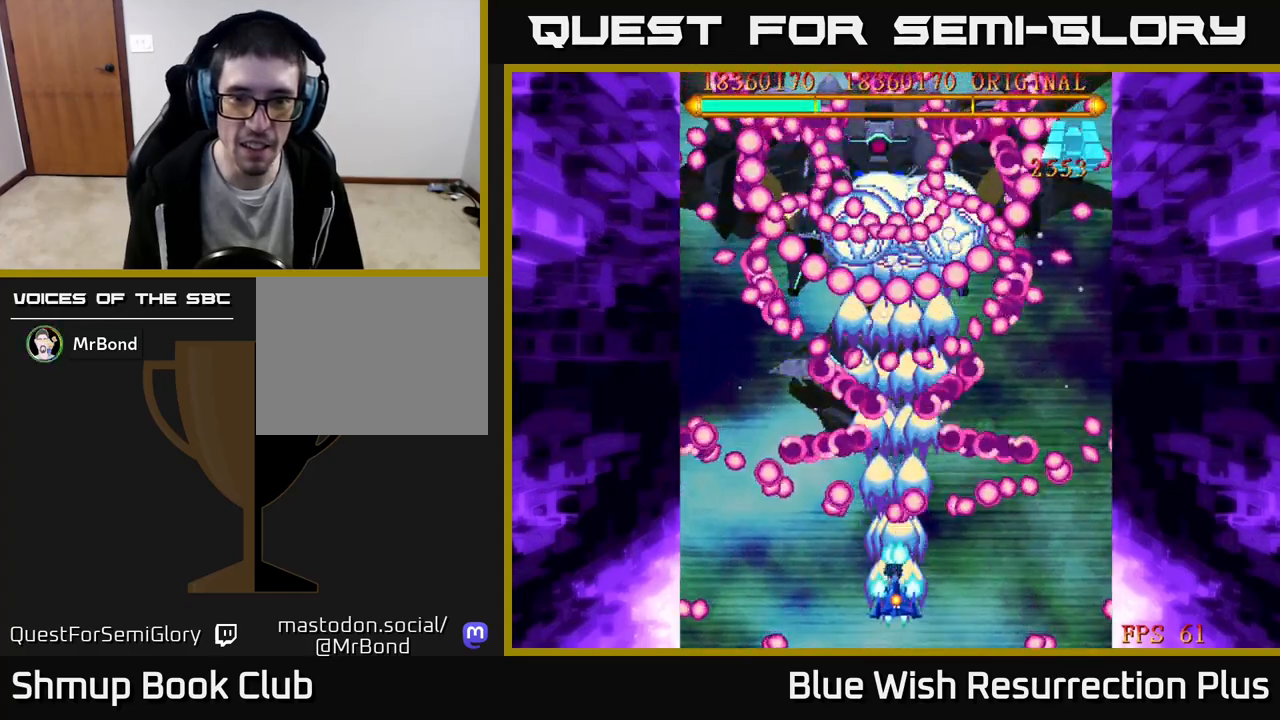
{"buttons": ["A", "DPAD_UP", "DPAD_LEFT"], "events": [[200, "DPAD_LEFT", "down"], [333, "DPAD_UP", "down"]]}
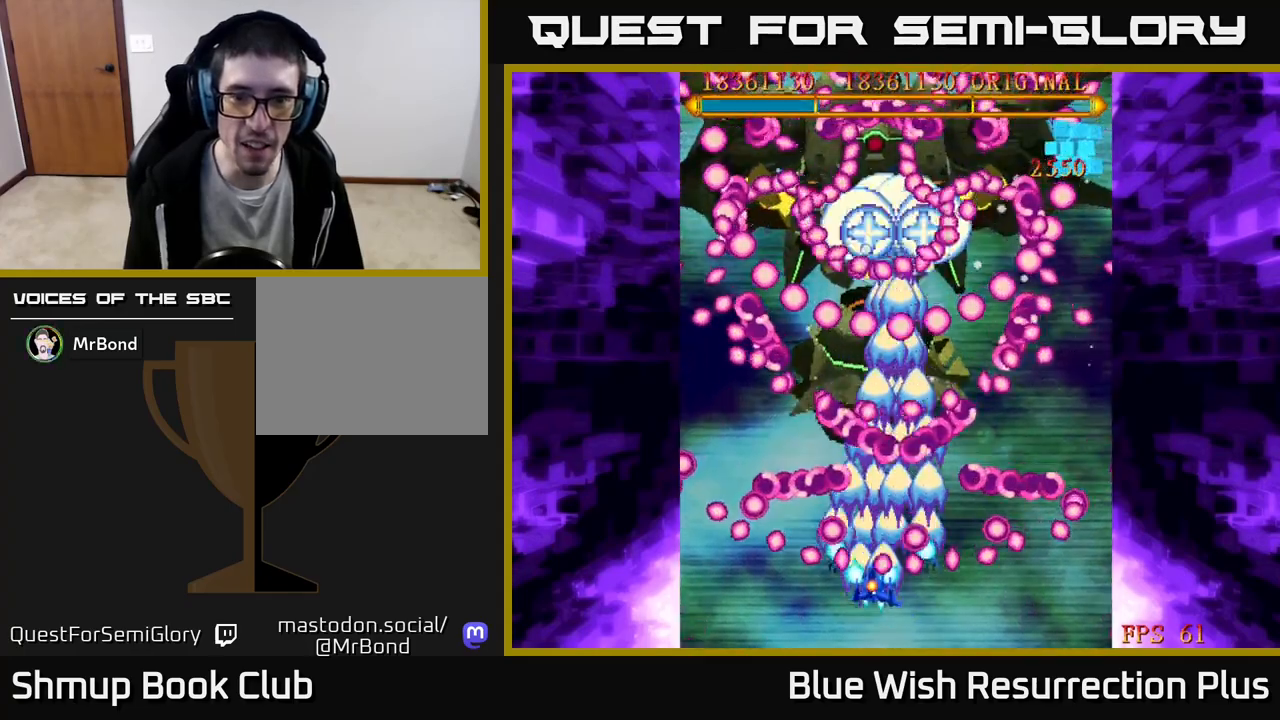
{"buttons": ["A", "DPAD_RIGHT"], "events": [[183, "DPAD_LEFT", "up"], [333, "DPAD_RIGHT", "down"], [483, "DPAD_UP", "up"]]}
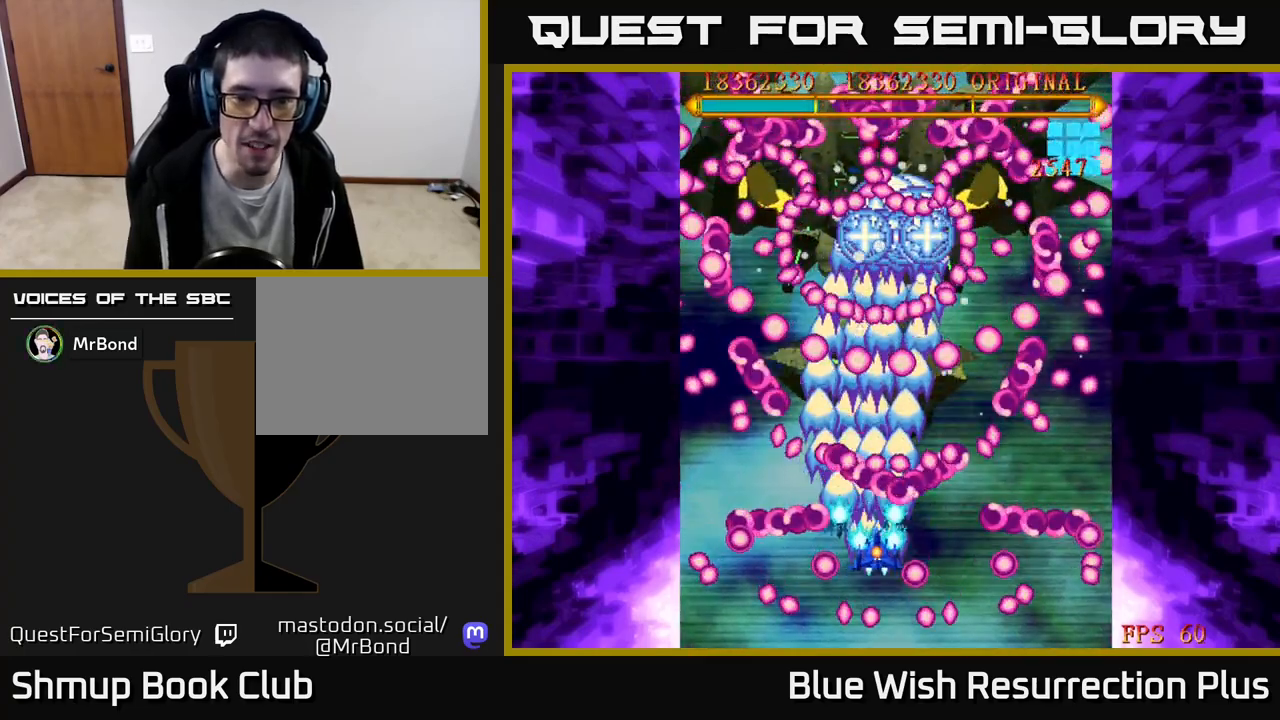
{"buttons": ["A"], "events": [[83, "DPAD_DOWN", "down"], [133, "DPAD_RIGHT", "up"], [183, "DPAD_RIGHT", "down"], [233, "DPAD_DOWN", "up"], [333, "DPAD_DOWN", "down"], [367, "DPAD_RIGHT", "up"], [500, "DPAD_DOWN", "up"]]}
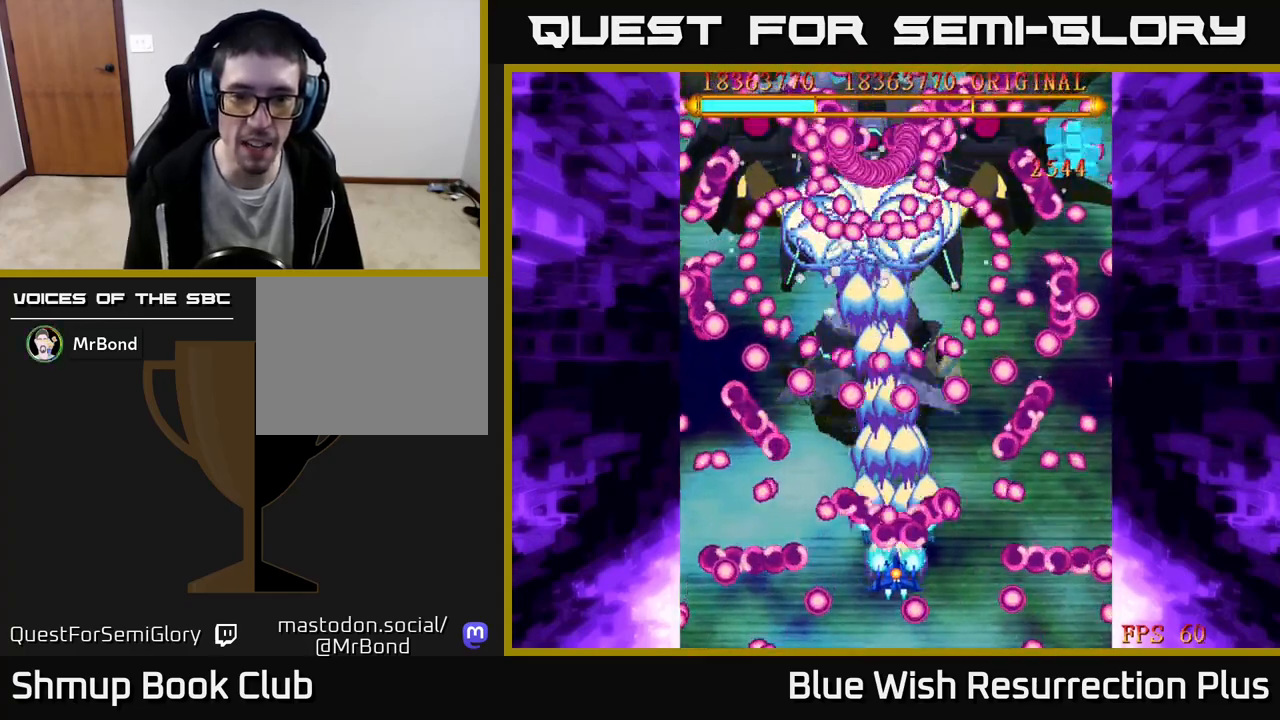
{"buttons": ["A"], "events": [[117, "DPAD_DOWN", "down"], [467, "DPAD_DOWN", "up"]]}